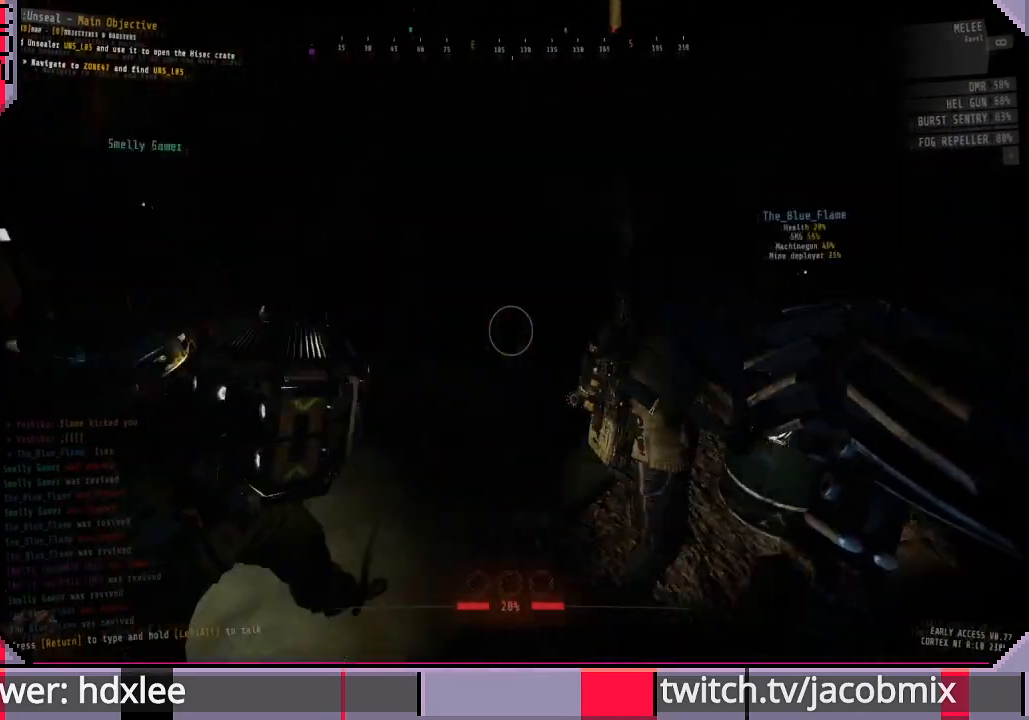
Gameplay with keyboard and mouse; each line is a JSON object with the keys and mouse buttons held at the frame after it. "events" lists presses ("down") and releases ("up") of "a", "c", "ctrl", "d", "e", "f", "q", "r", "s", "shift", "space", "t", "tab", "w", "x", "z", "mouse_left", "mouse_wheel", "mouse_right", "mouse_mb4" and "mouse_mb5" between this image and that frame as [ms after this image, input, new state], when the widget could be followed in between. "mouse_left", "mouse_wheel", "mouse_right", "mouse_mb4", "mouse_mb5" = the "left", "wheel", "right", "mb4", "mb5" buttons of the "mouse" list. No other keys are recorded. "wheel" means that the mouse wheel is clicked or scrolled. Mouse movement is not recorded.
{"keys": [], "mouse": [], "events": []}
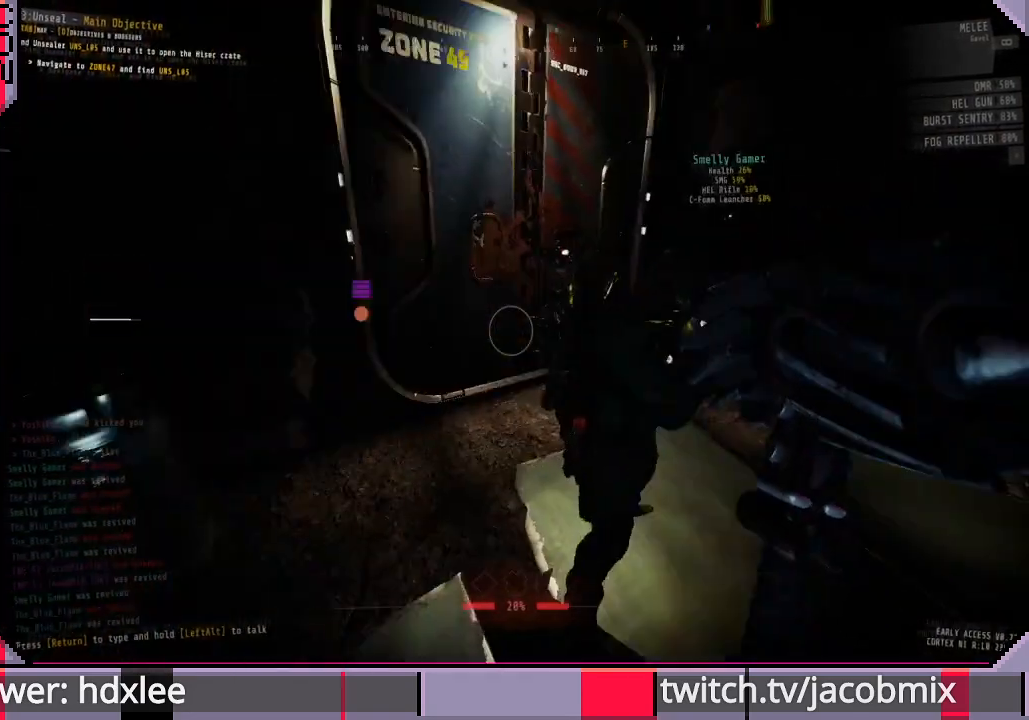
{"keys": ["d", "w"], "mouse": [], "events": [[167, "w", "down"], [400, "d", "down"]]}
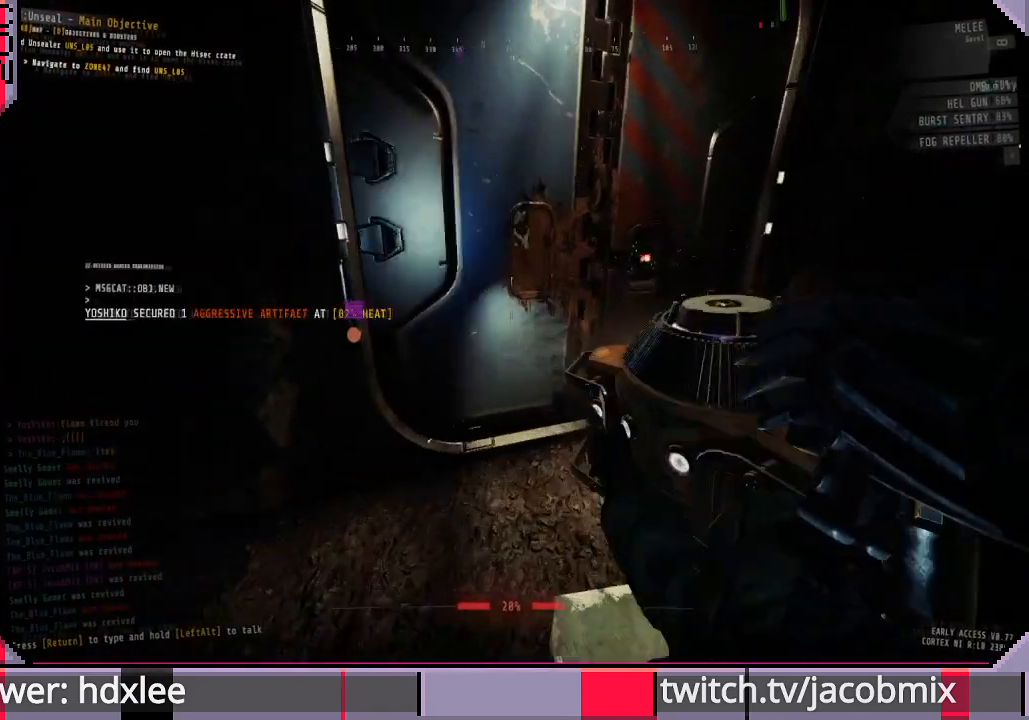
{"keys": [], "mouse": [], "events": [[333, "w", "up"], [500, "d", "up"]]}
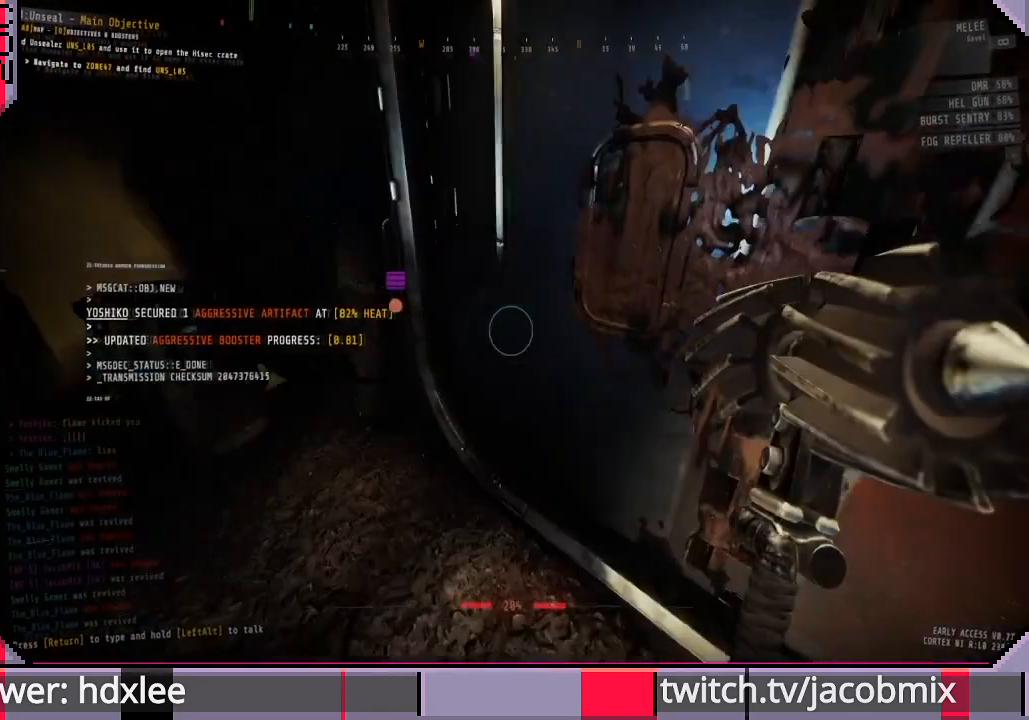
{"keys": ["w"], "mouse": [], "events": [[267, "w", "down"]]}
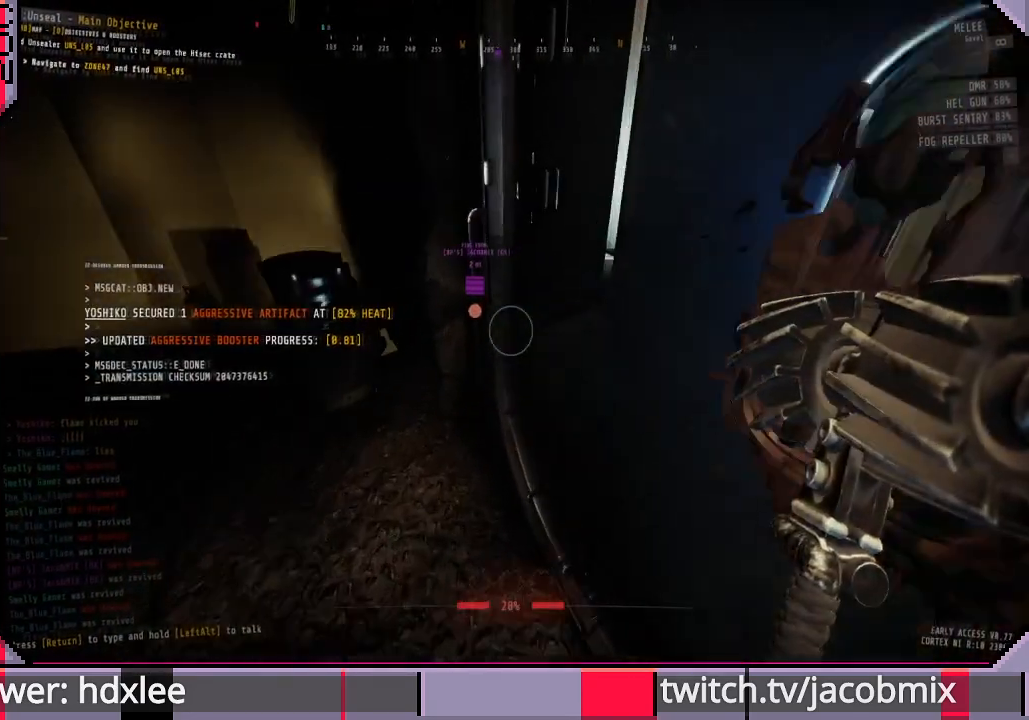
{"keys": [], "mouse": [], "events": [[200, "ctrl", "down"], [233, "w", "up"], [367, "ctrl", "up"]]}
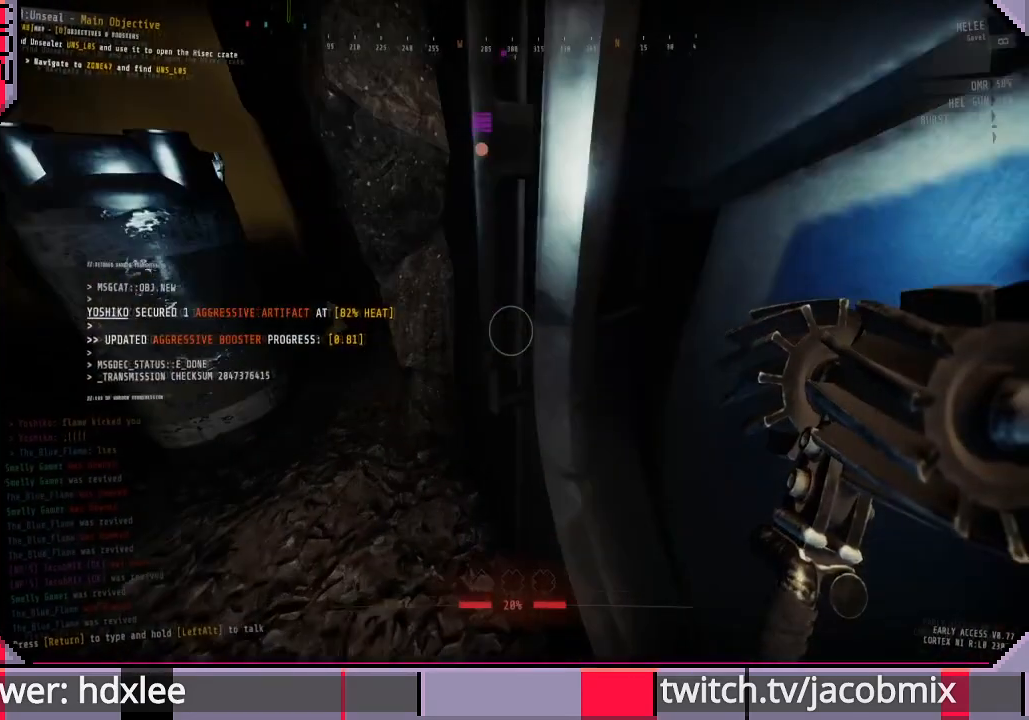
{"keys": [], "mouse": [], "events": []}
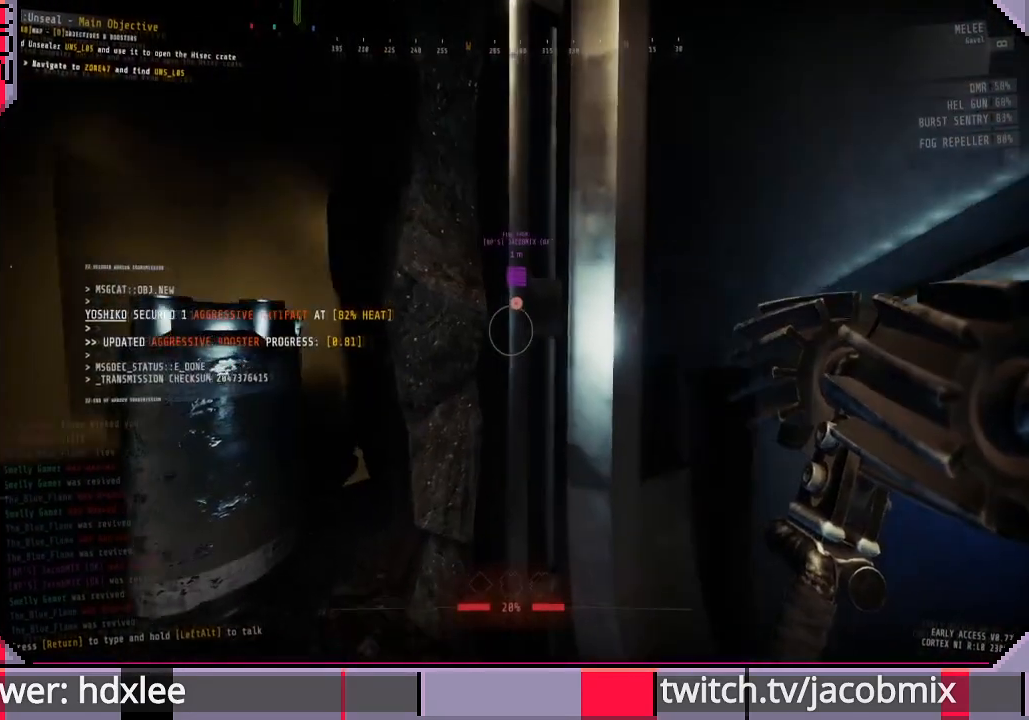
{"keys": [], "mouse": [], "events": [[333, "d", "down"], [400, "w", "down"], [467, "w", "up"], [500, "d", "up"]]}
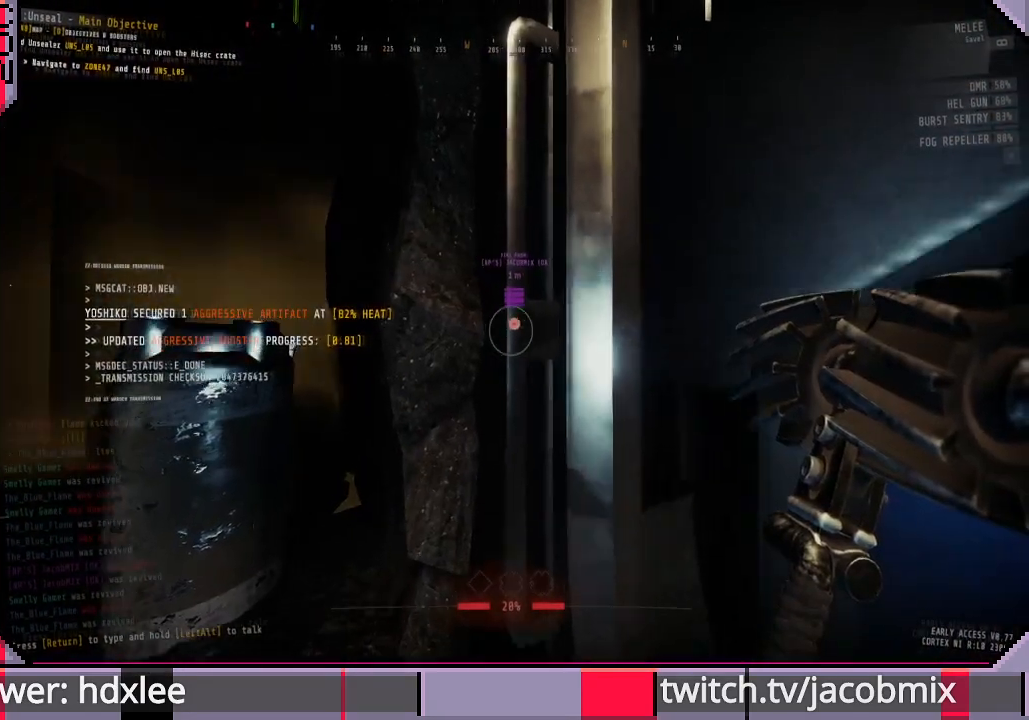
{"keys": [], "mouse": [], "events": []}
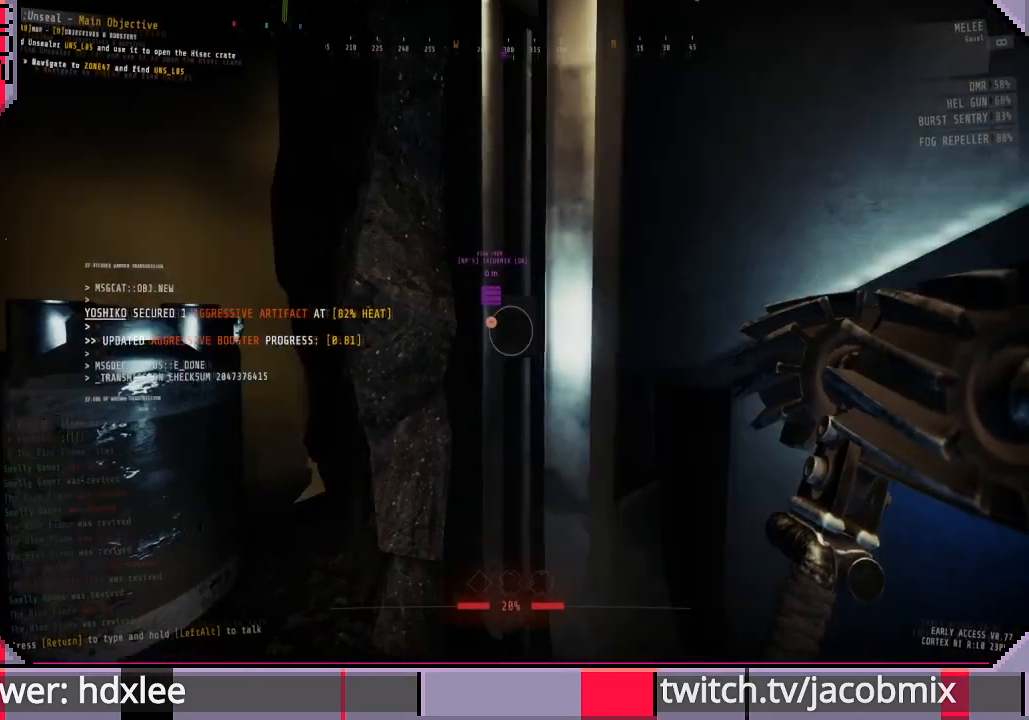
{"keys": ["a"], "mouse": [], "events": [[500, "a", "down"]]}
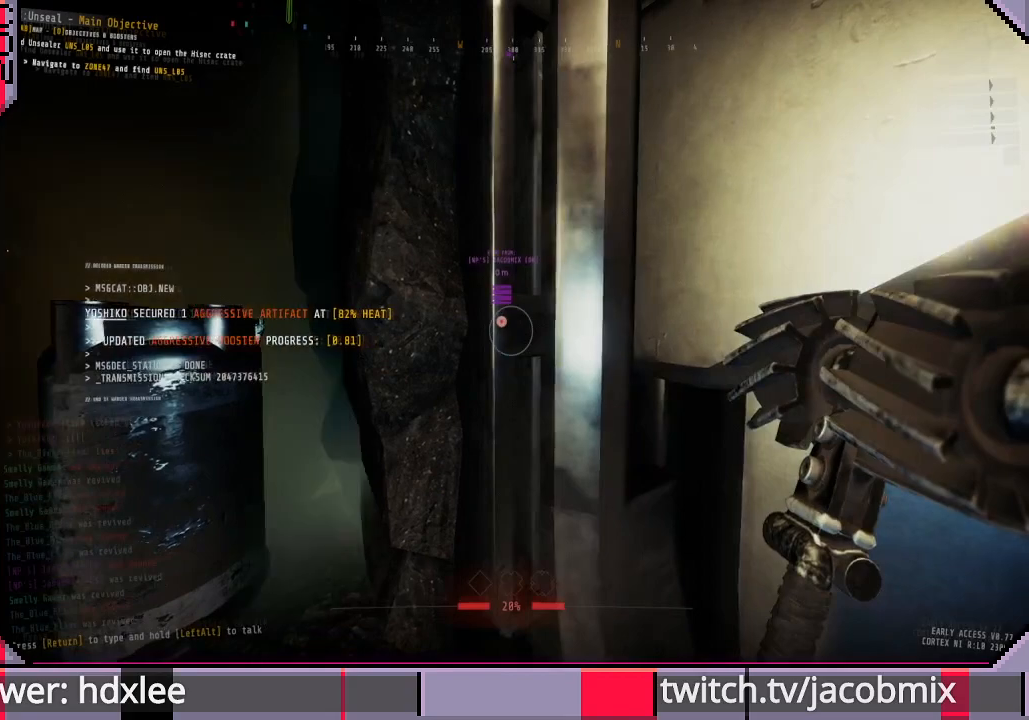
{"keys": ["d"], "mouse": [], "events": [[33, "s", "down"], [67, "a", "up"], [267, "ctrl", "down"], [267, "s", "up"], [400, "d", "down"], [467, "ctrl", "up"]]}
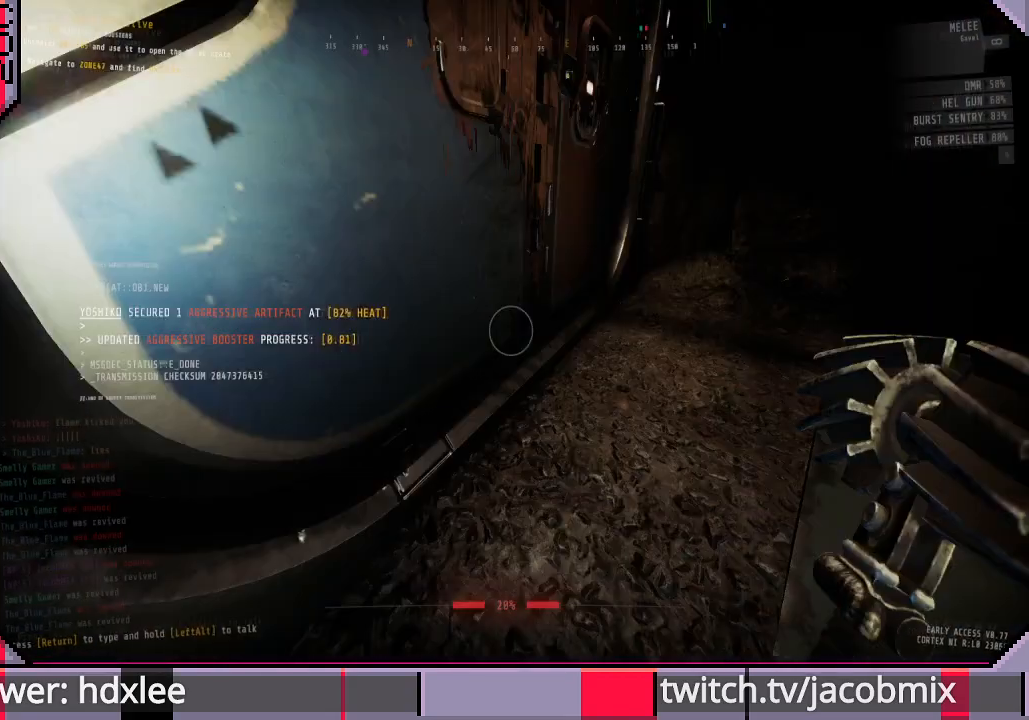
{"keys": [], "mouse": [], "events": [[267, "d", "up"]]}
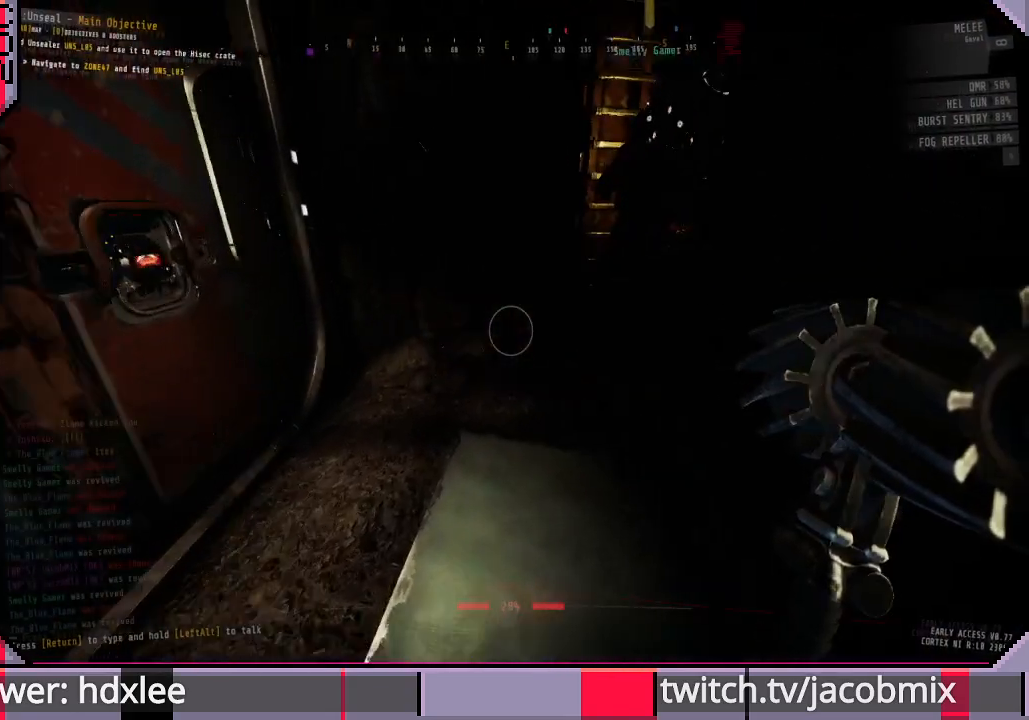
{"keys": ["w"], "mouse": [], "events": [[100, "d", "down"], [167, "w", "down"], [300, "d", "up"]]}
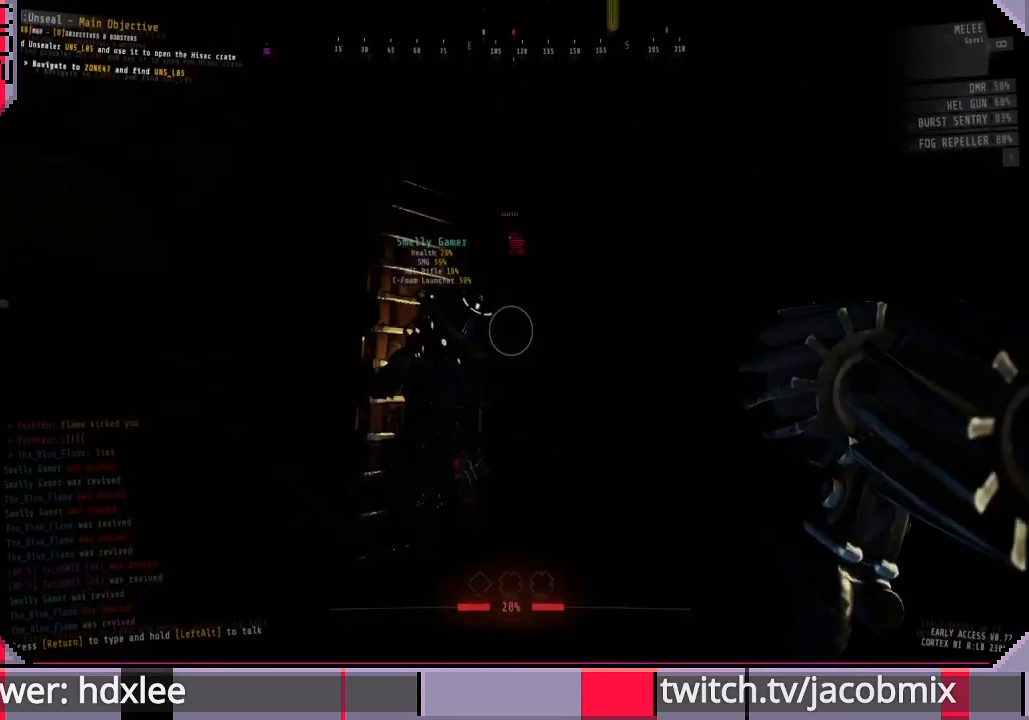
{"keys": ["w"], "mouse": [], "events": [[233, "space", "down"], [467, "space", "up"]]}
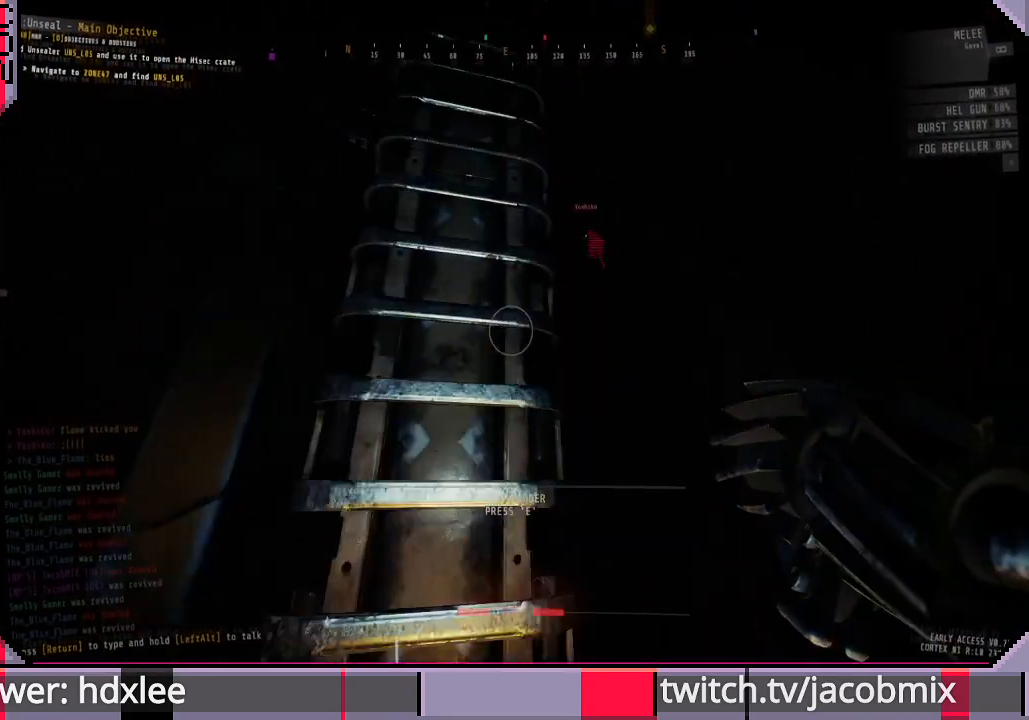
{"keys": ["w"], "mouse": [], "events": [[67, "e", "down"], [233, "e", "up"]]}
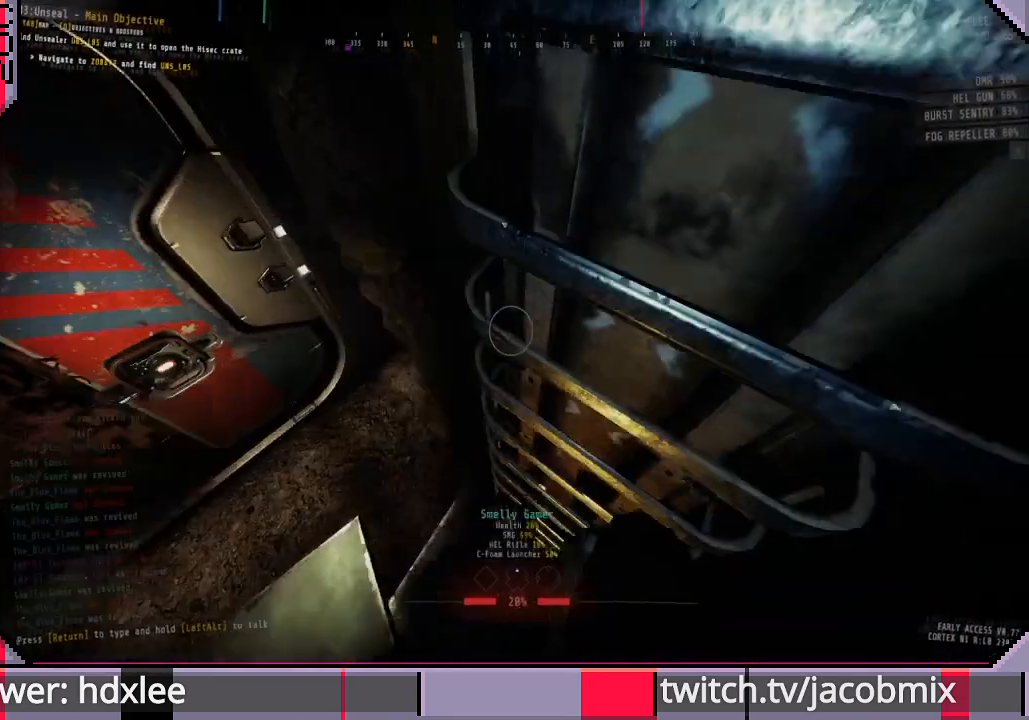
{"keys": [], "mouse": [], "events": [[267, "w", "up"]]}
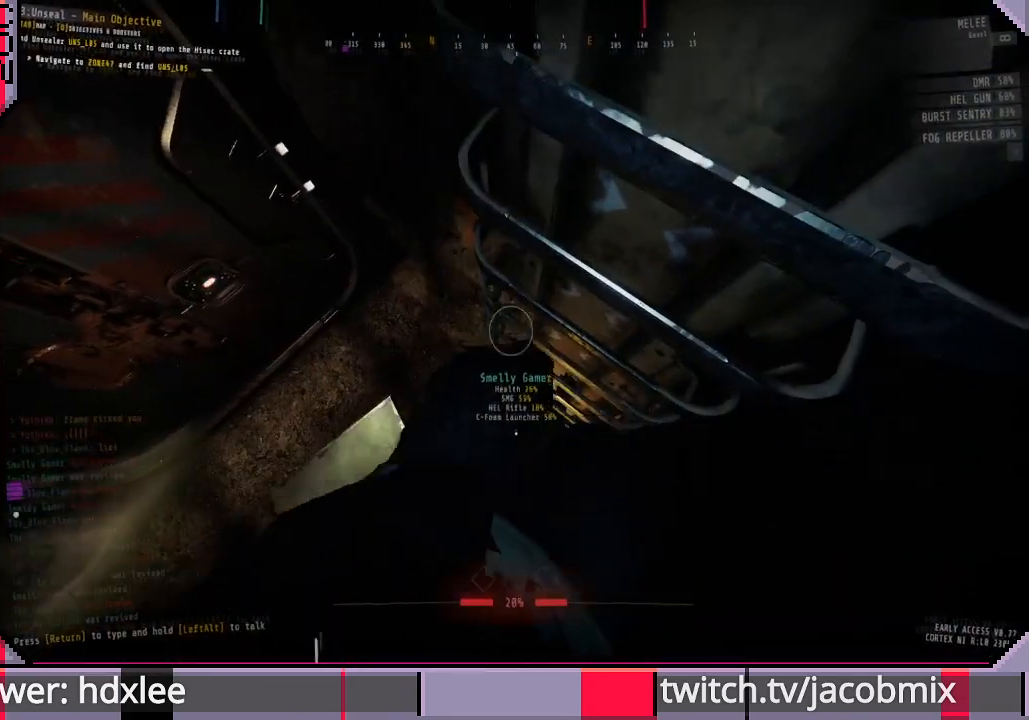
{"keys": [], "mouse": [], "events": []}
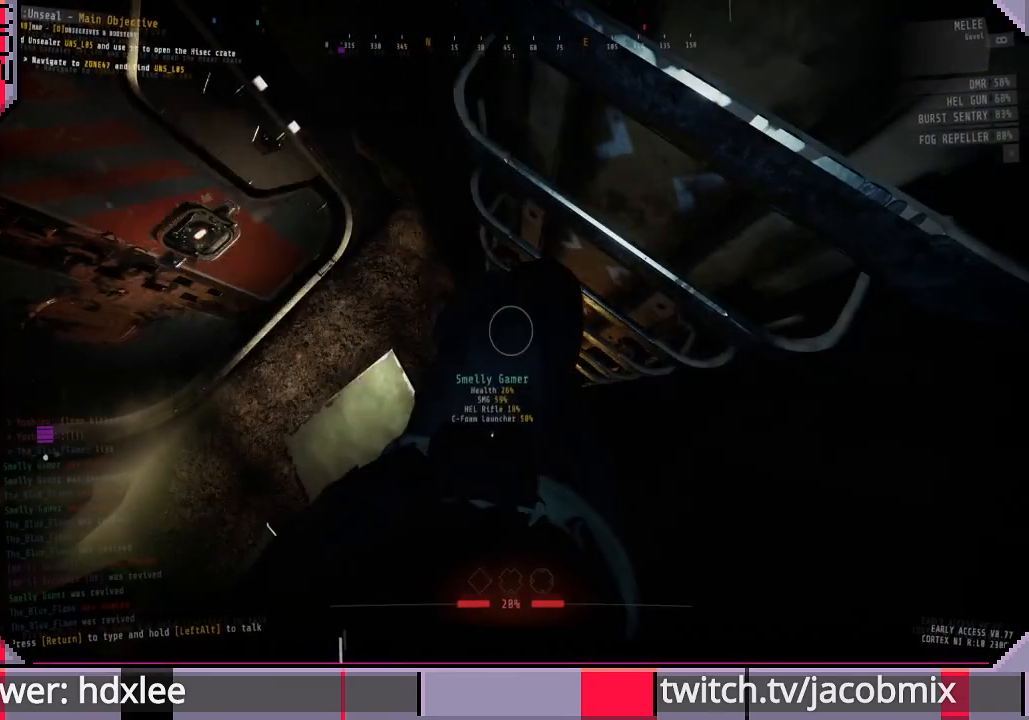
{"keys": [], "mouse": [], "events": []}
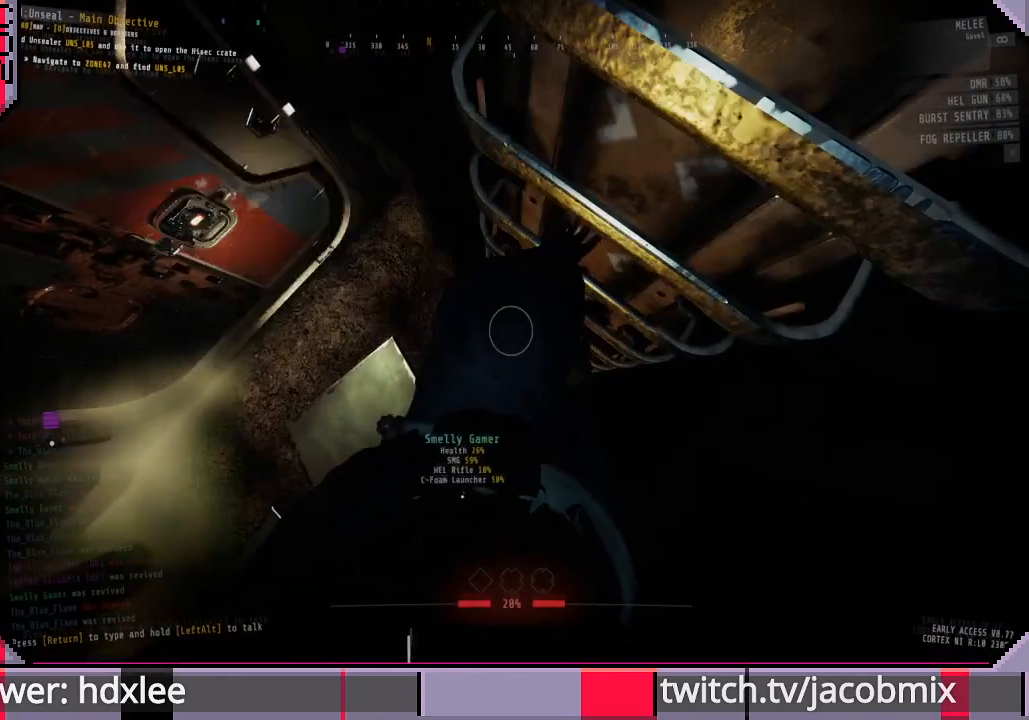
{"keys": [], "mouse": [], "events": []}
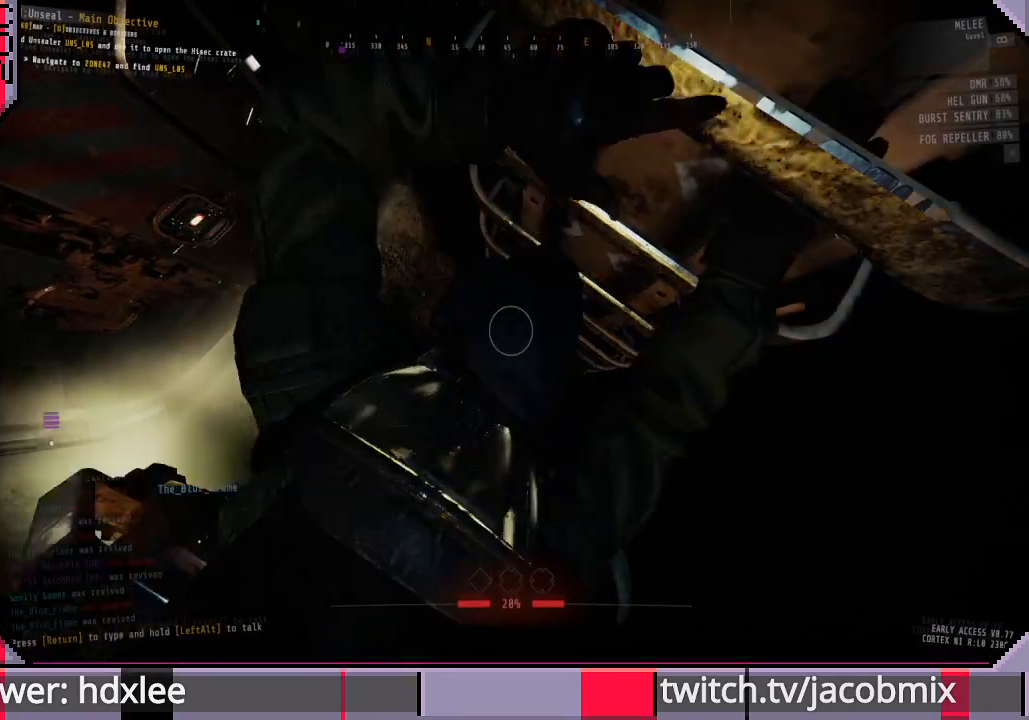
{"keys": [], "mouse": [], "events": []}
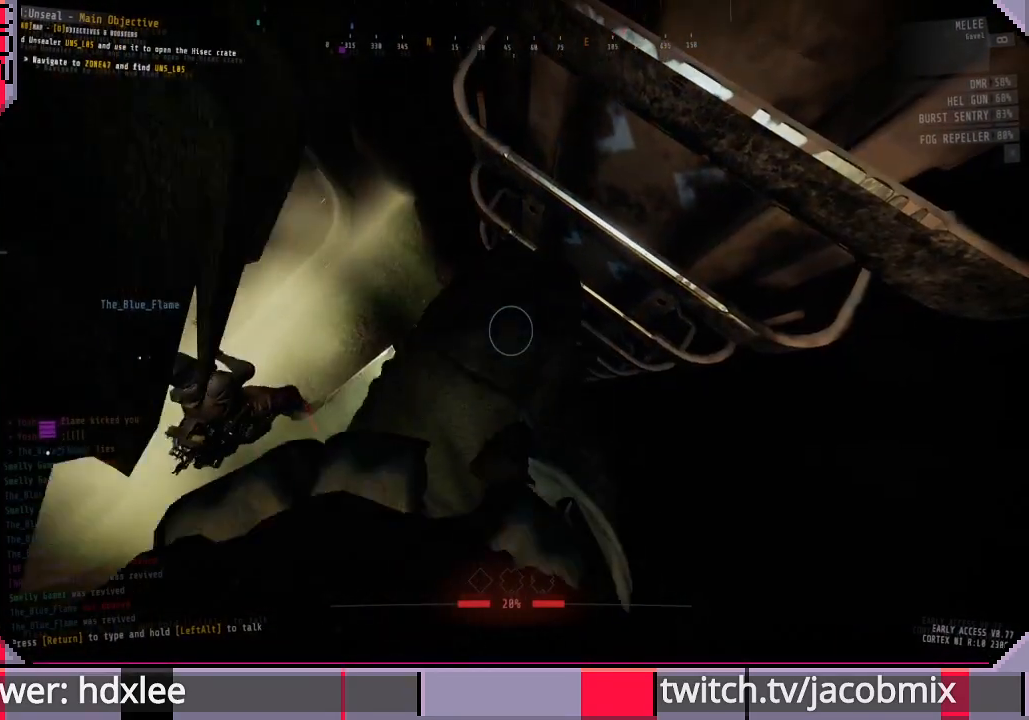
{"keys": [], "mouse": [], "events": []}
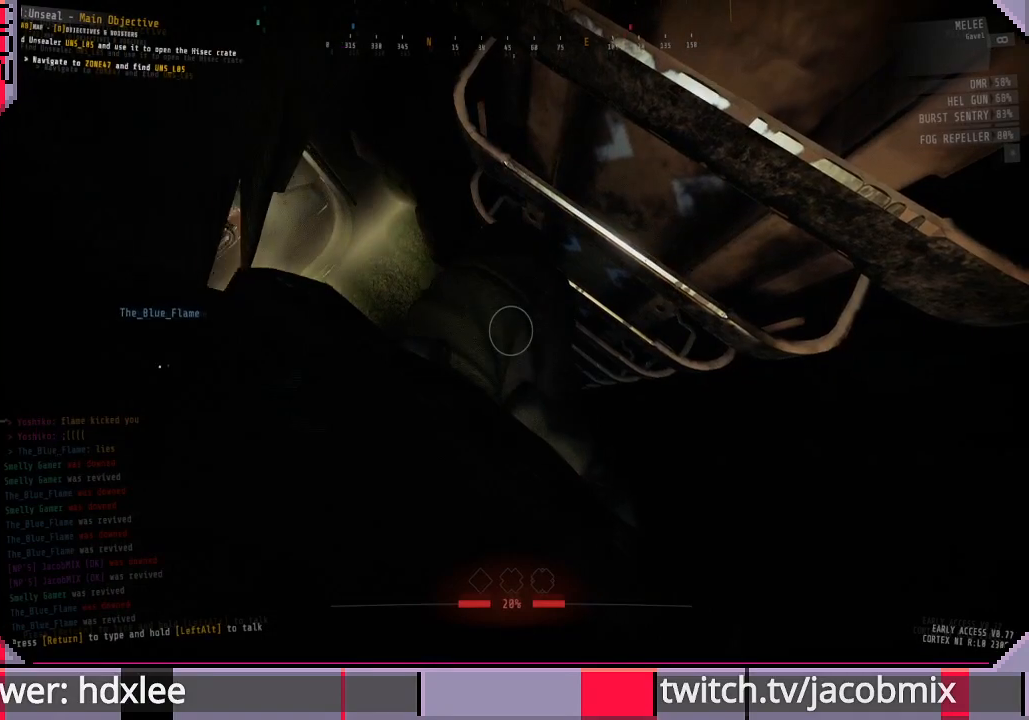
{"keys": [], "mouse": [], "events": []}
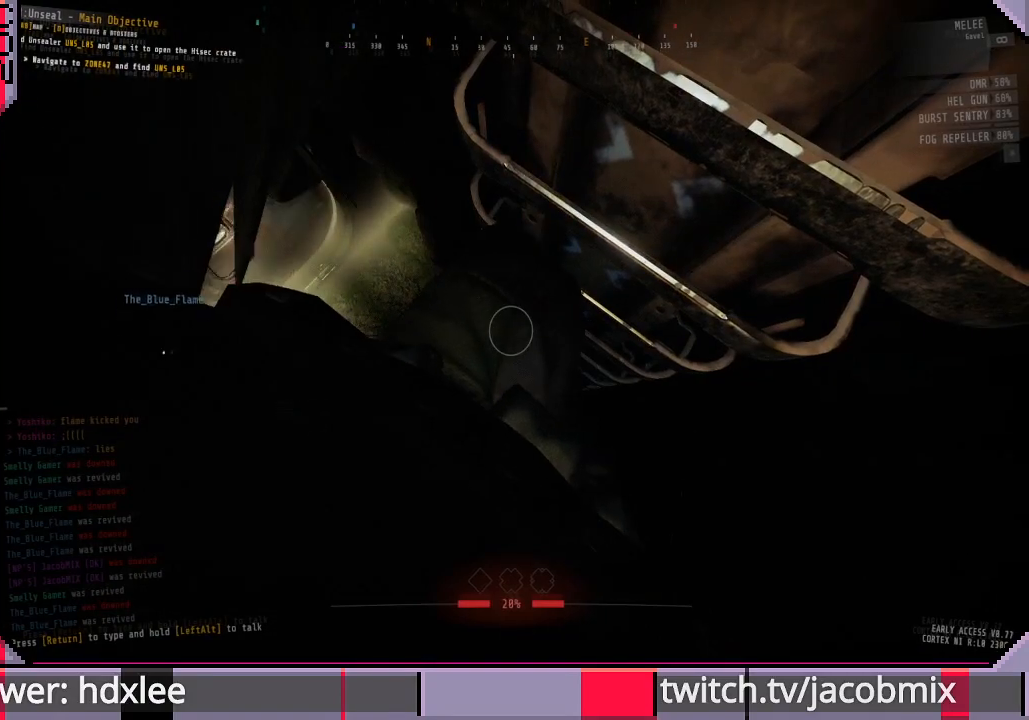
{"keys": ["w"], "mouse": [], "events": [[233, "w", "down"]]}
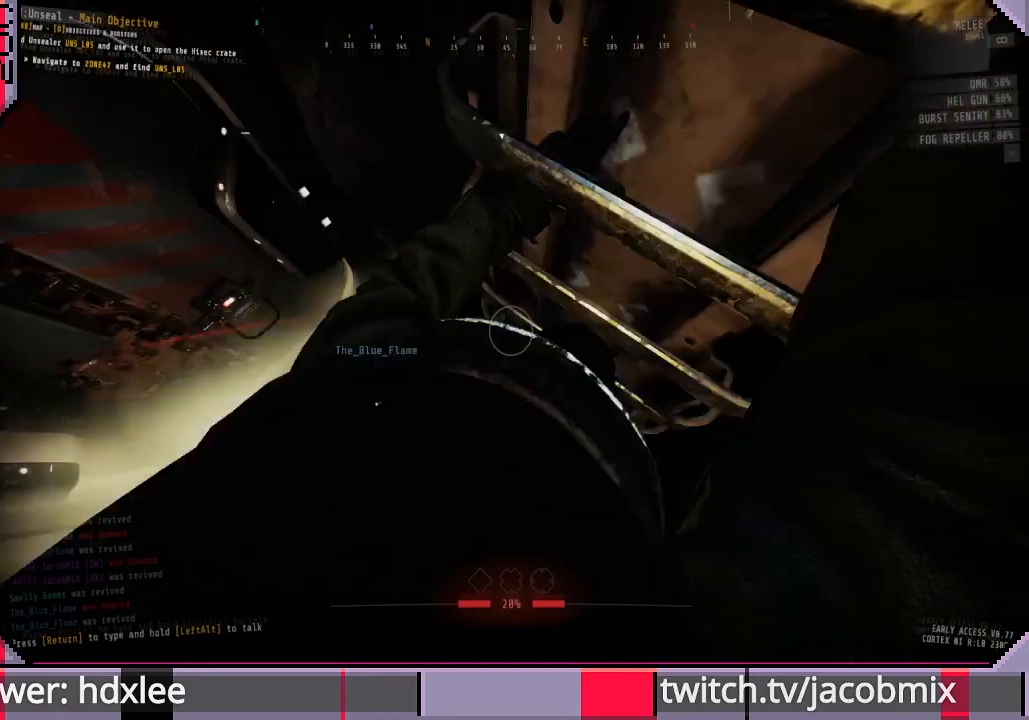
{"keys": ["w"], "mouse": [], "events": []}